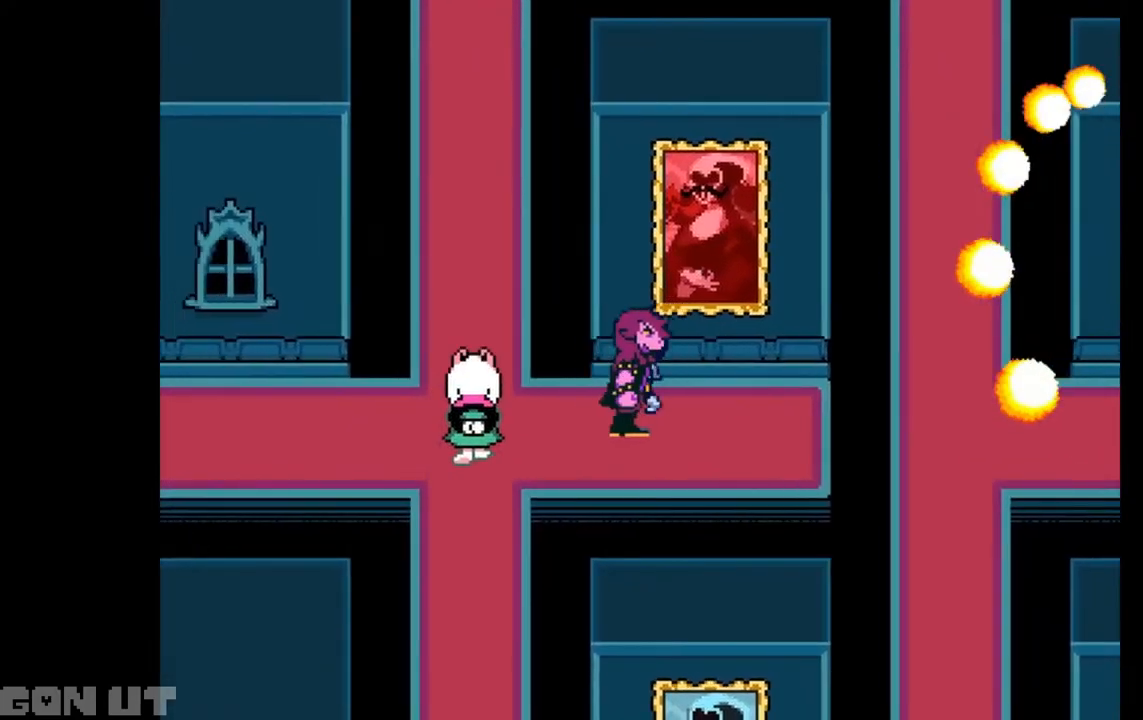
Gameplay with keyboard; each line is a JSON object with the keys held at the frame after it. "events" lists presses ("down") and releases ("up") of "c", "down", "left", "right", "up", "x" and "z" between this image and that frame as [ms after this image, input, new state], when the widget could be followed in between. No other keys are recorded. Mouse input is not recorded.
{"keys": ["left", "up"], "events": [[450, "up", "down"]]}
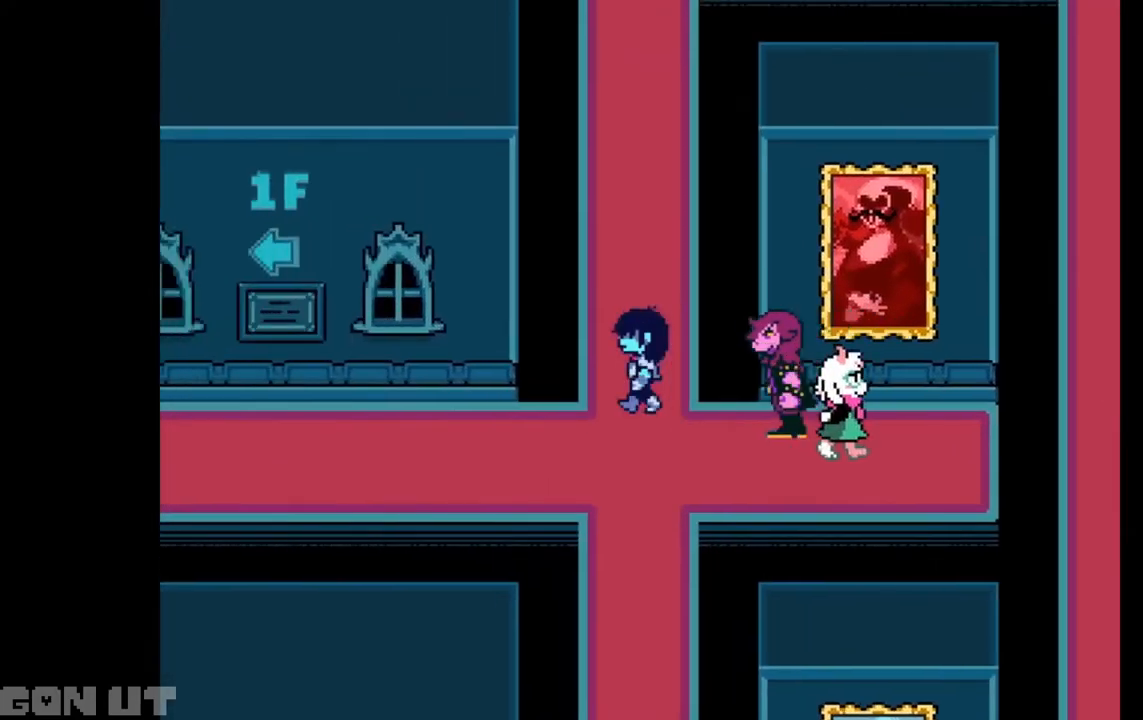
{"keys": ["up"], "events": [[50, "left", "up"]]}
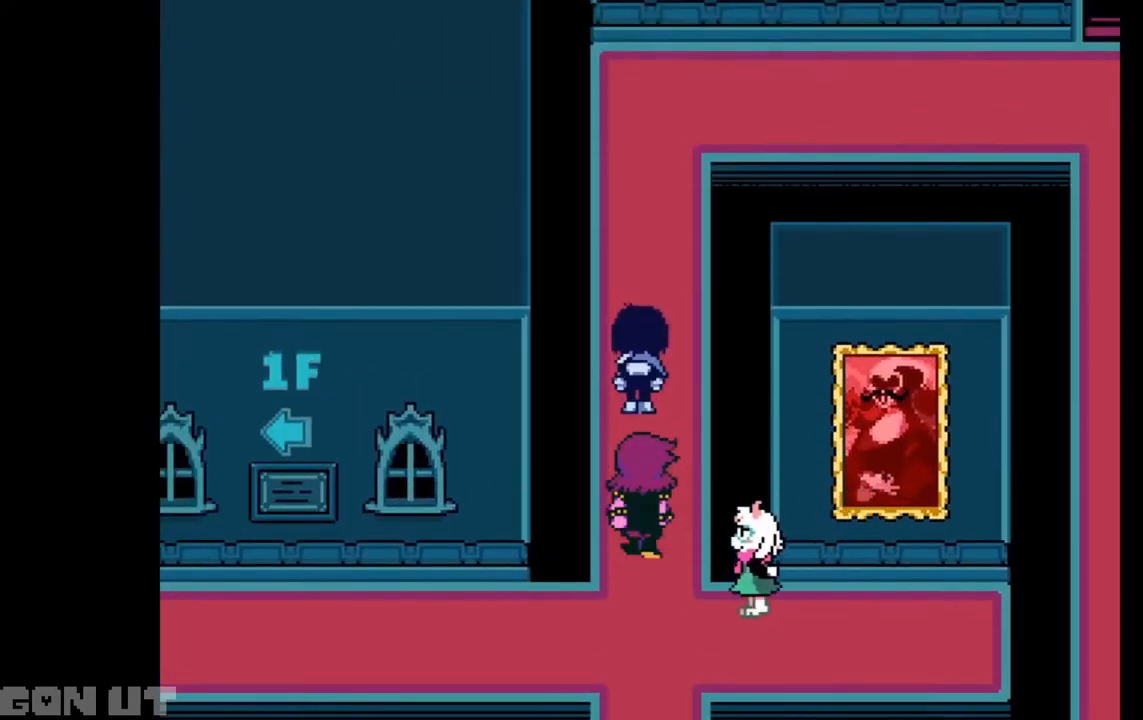
{"keys": ["up"], "events": []}
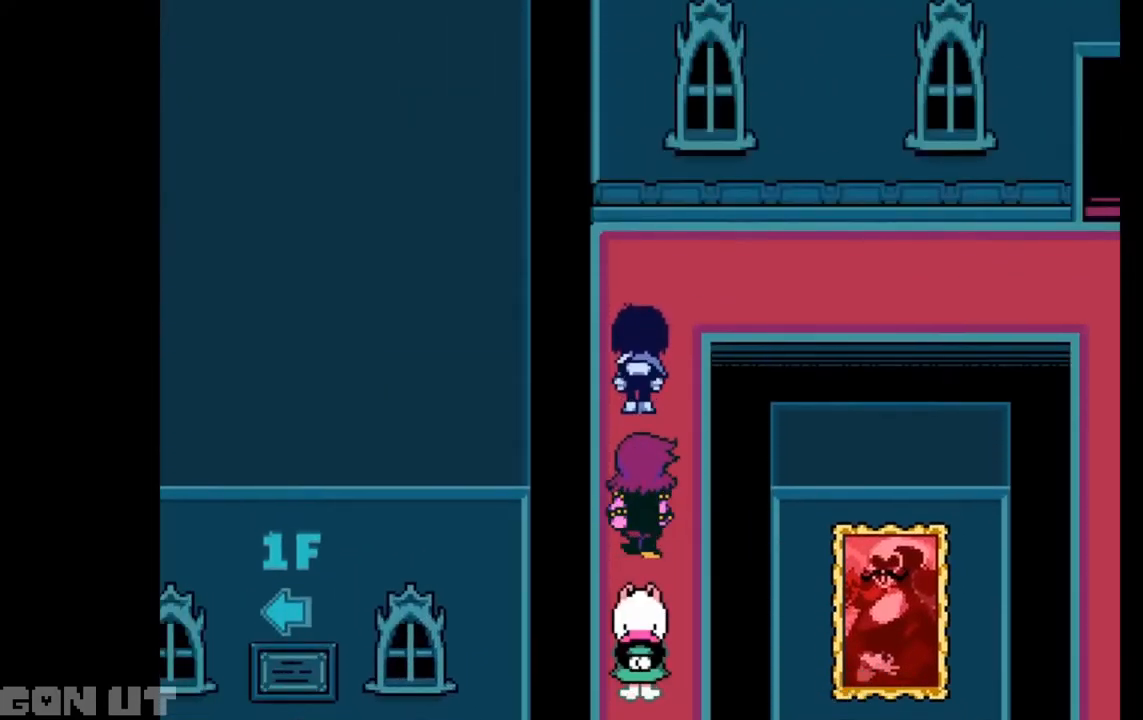
{"keys": ["right"], "events": [[183, "right", "down"], [417, "up", "up"]]}
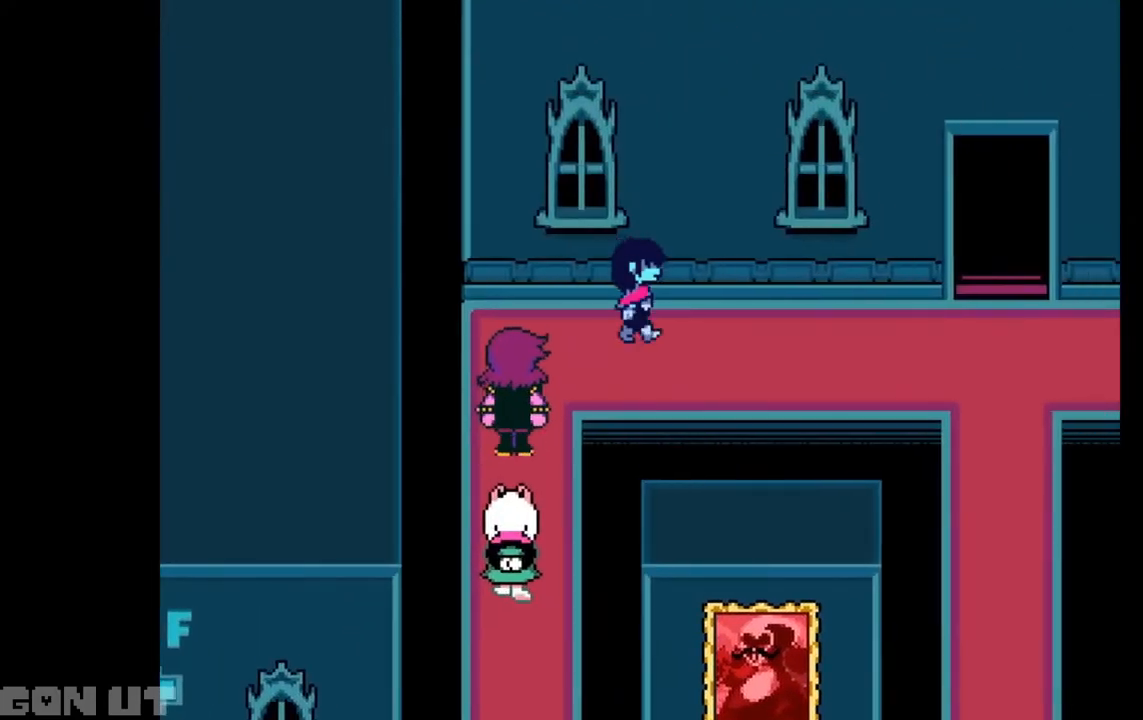
{"keys": ["right"], "events": []}
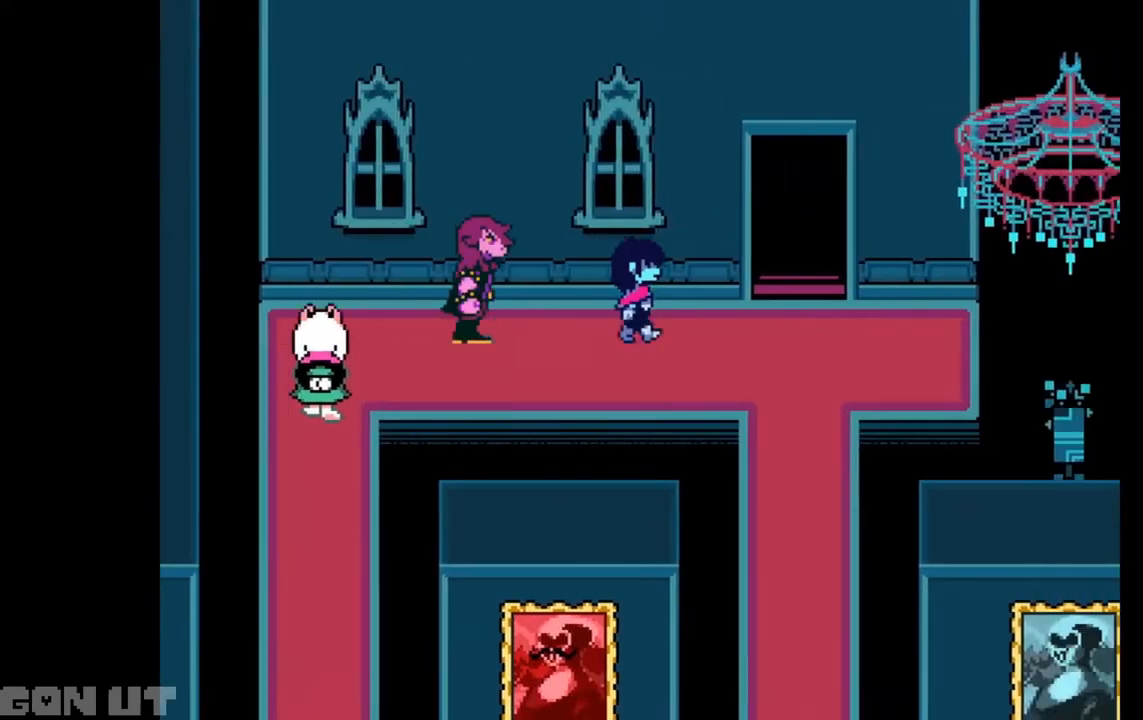
{"keys": ["up"], "events": [[350, "up", "down"], [483, "right", "up"]]}
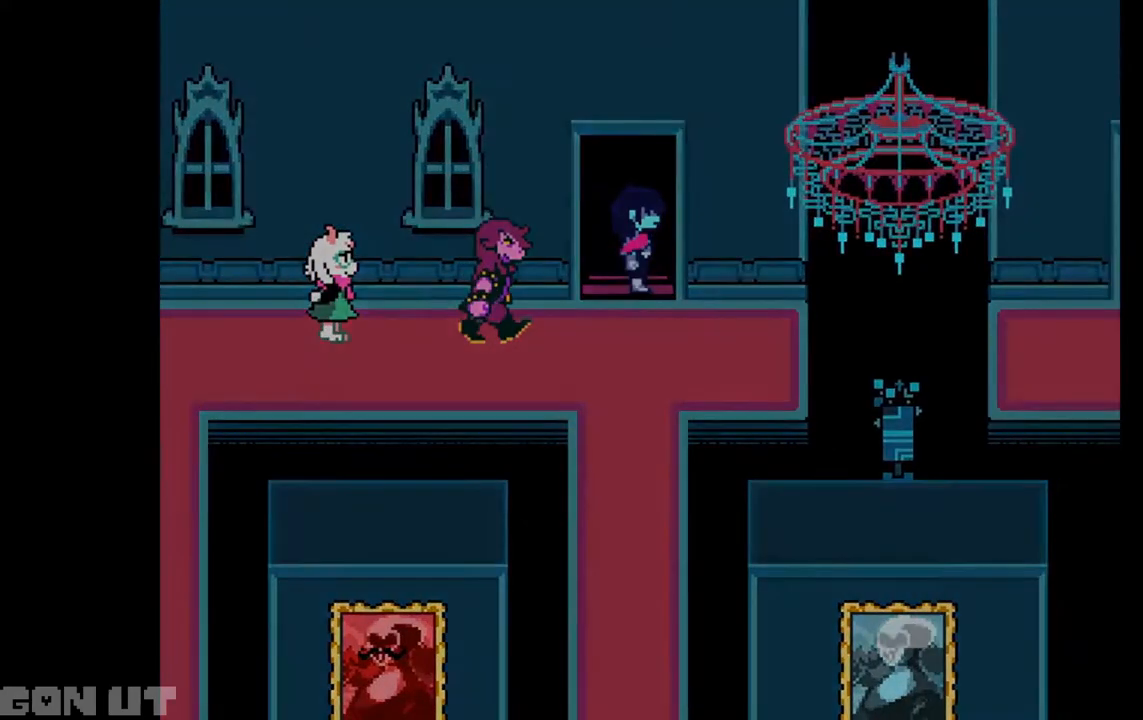
{"keys": ["up"], "events": []}
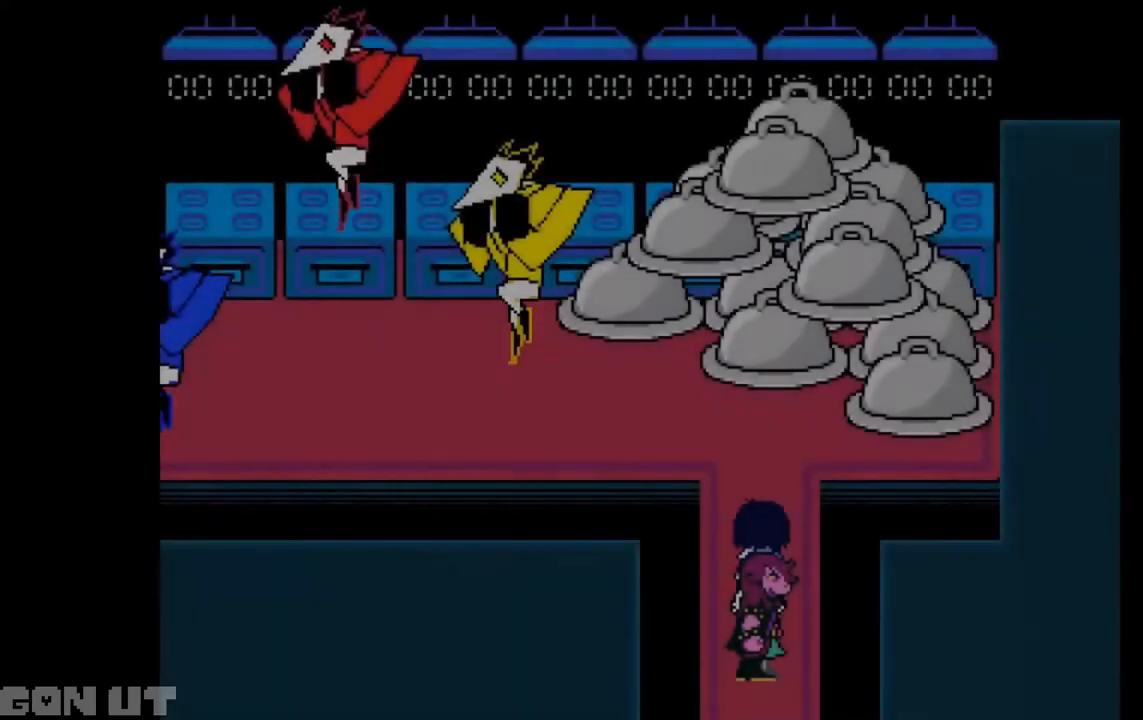
{"keys": ["left", "up"], "events": [[383, "left", "down"]]}
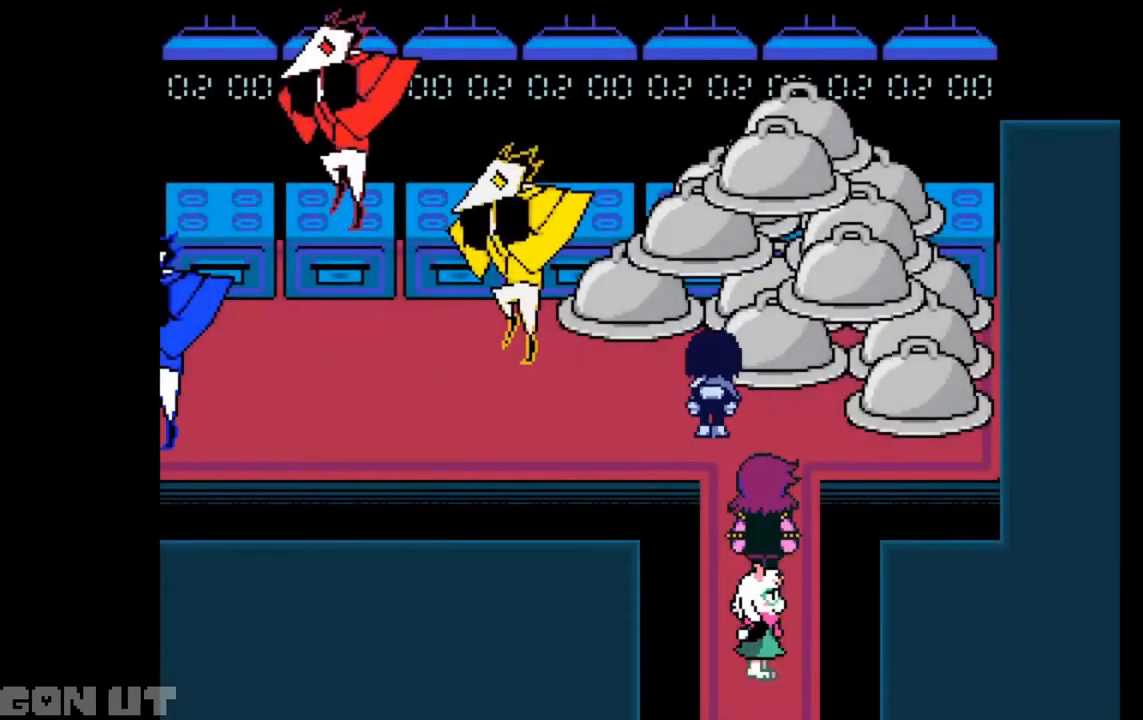
{"keys": ["left"], "events": [[50, "up", "up"]]}
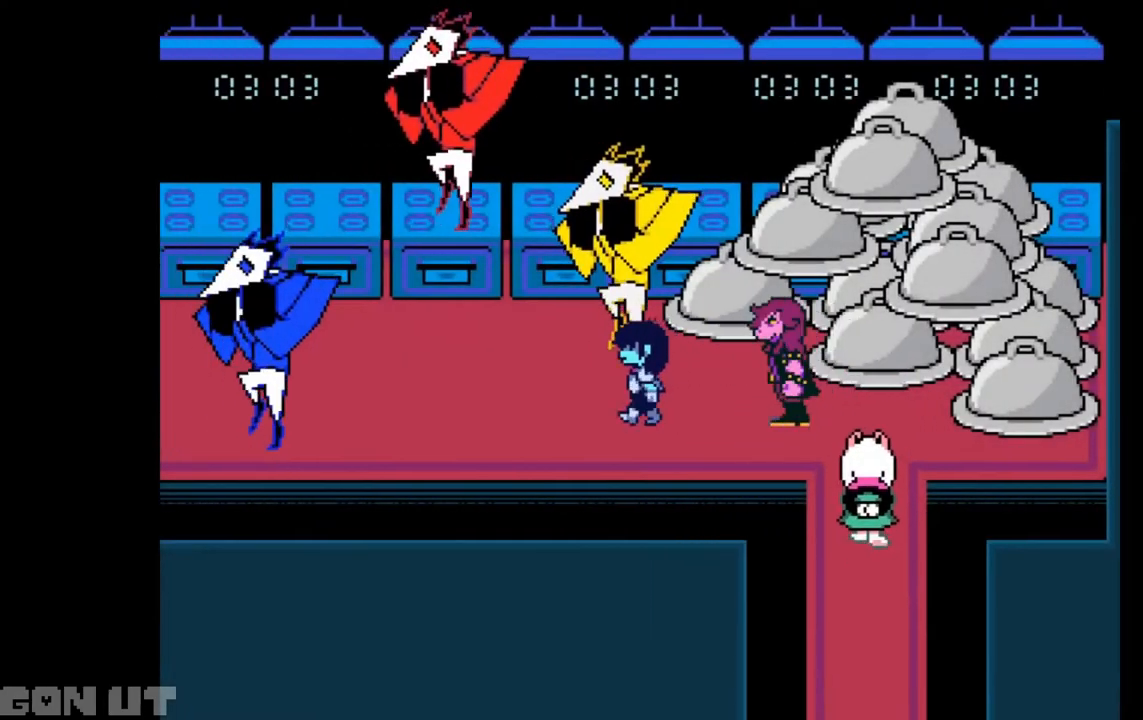
{"keys": ["left", "up"], "events": [[450, "up", "down"]]}
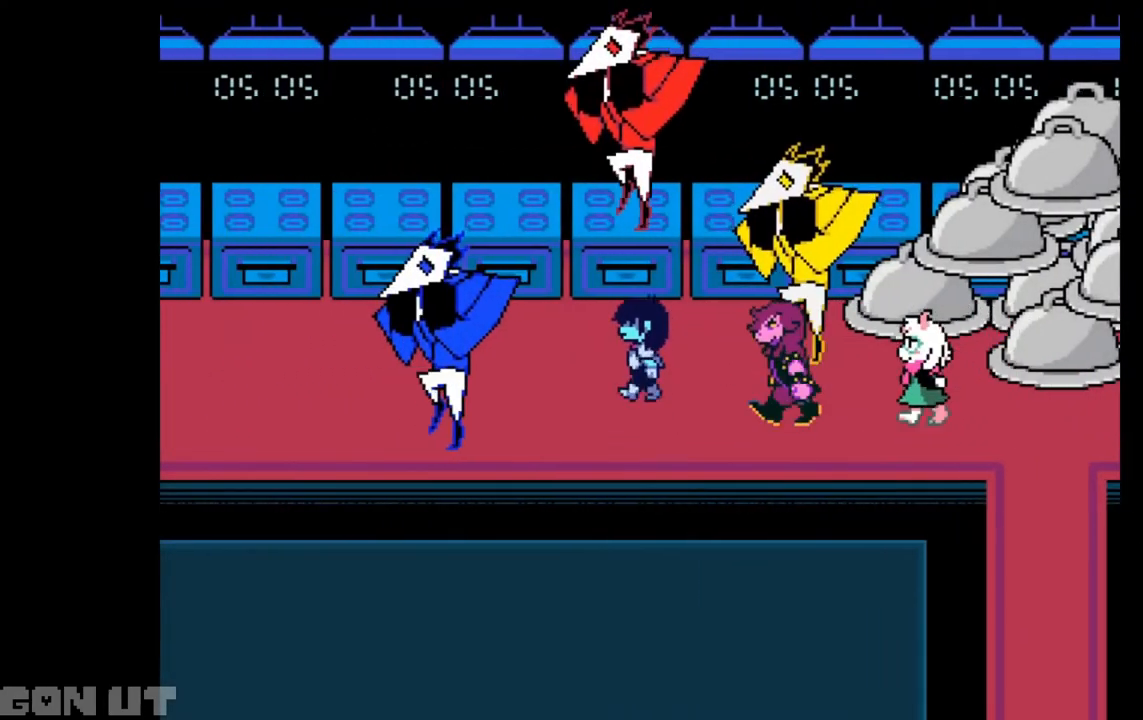
{"keys": ["left"], "events": [[250, "up", "up"]]}
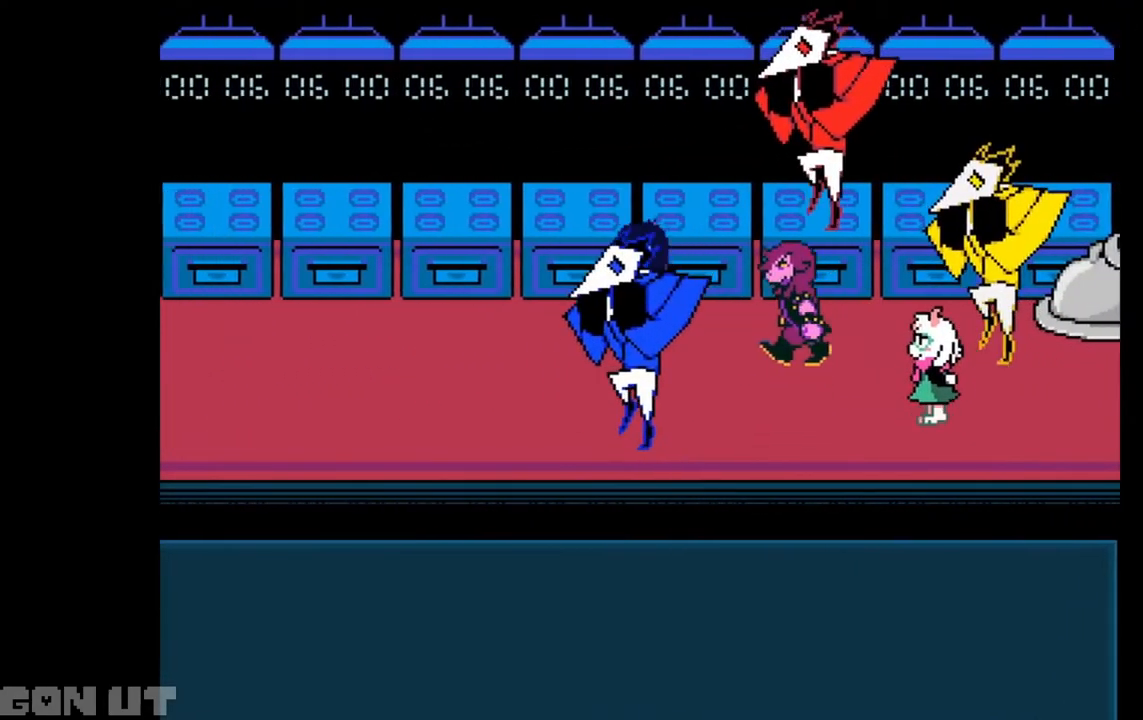
{"keys": ["left"], "events": []}
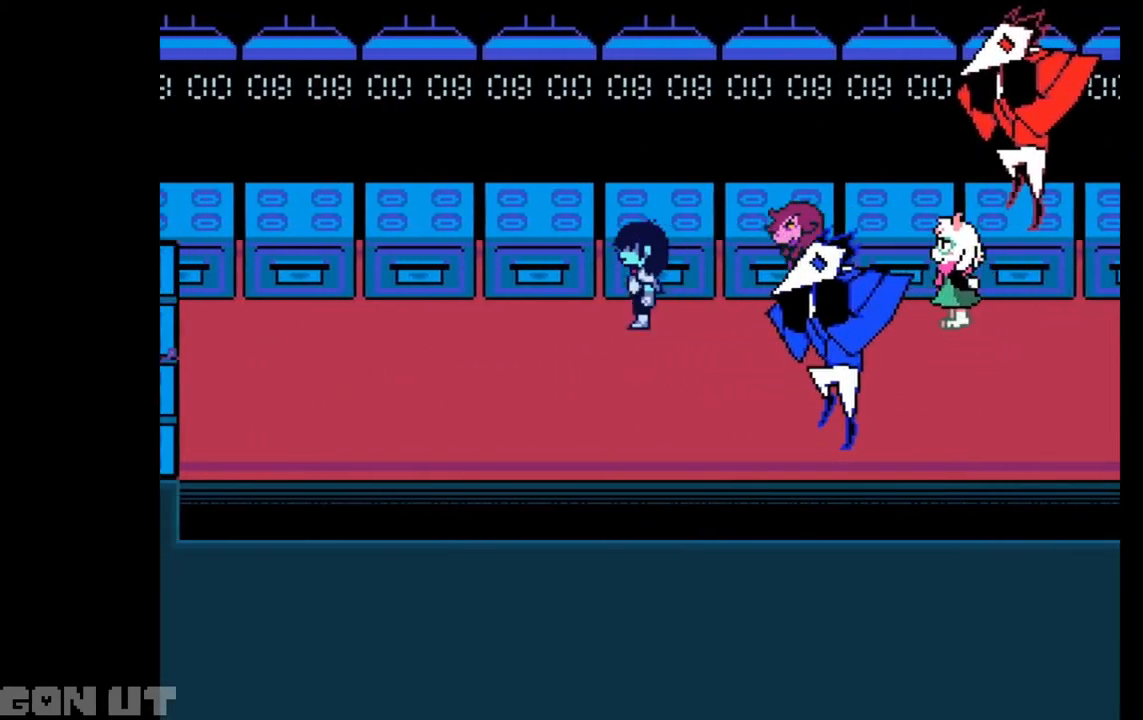
{"keys": ["left"], "events": [[183, "down", "down"], [350, "down", "up"]]}
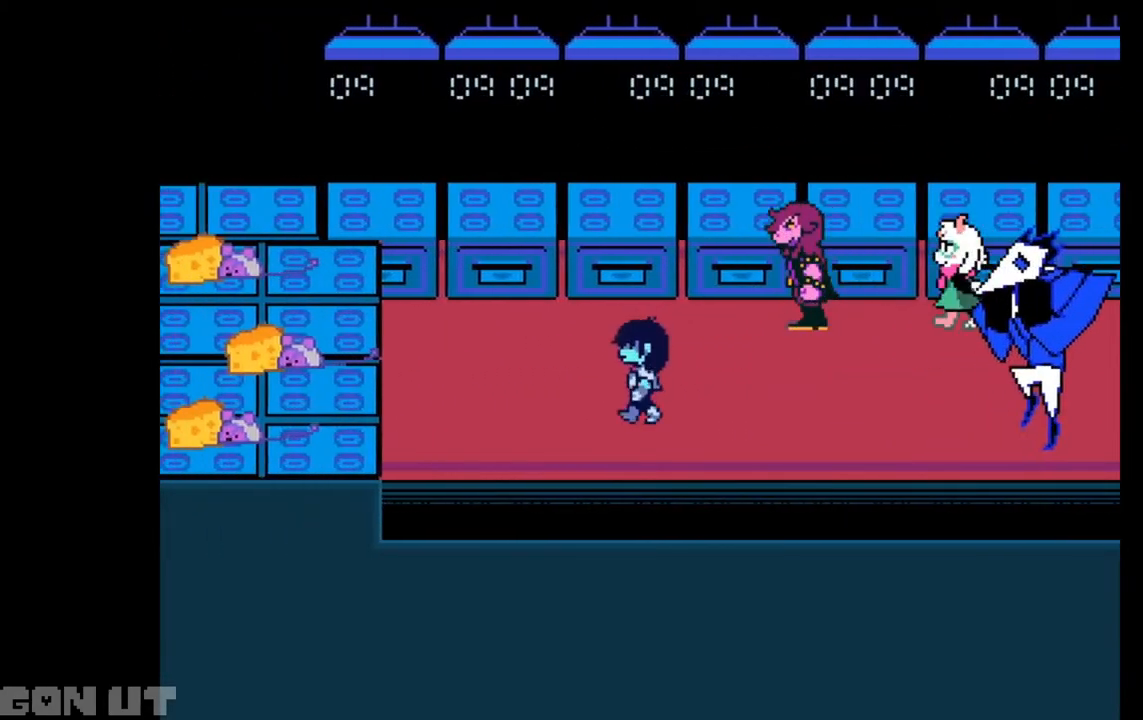
{"keys": ["c"], "events": [[483, "c", "down"], [483, "left", "up"]]}
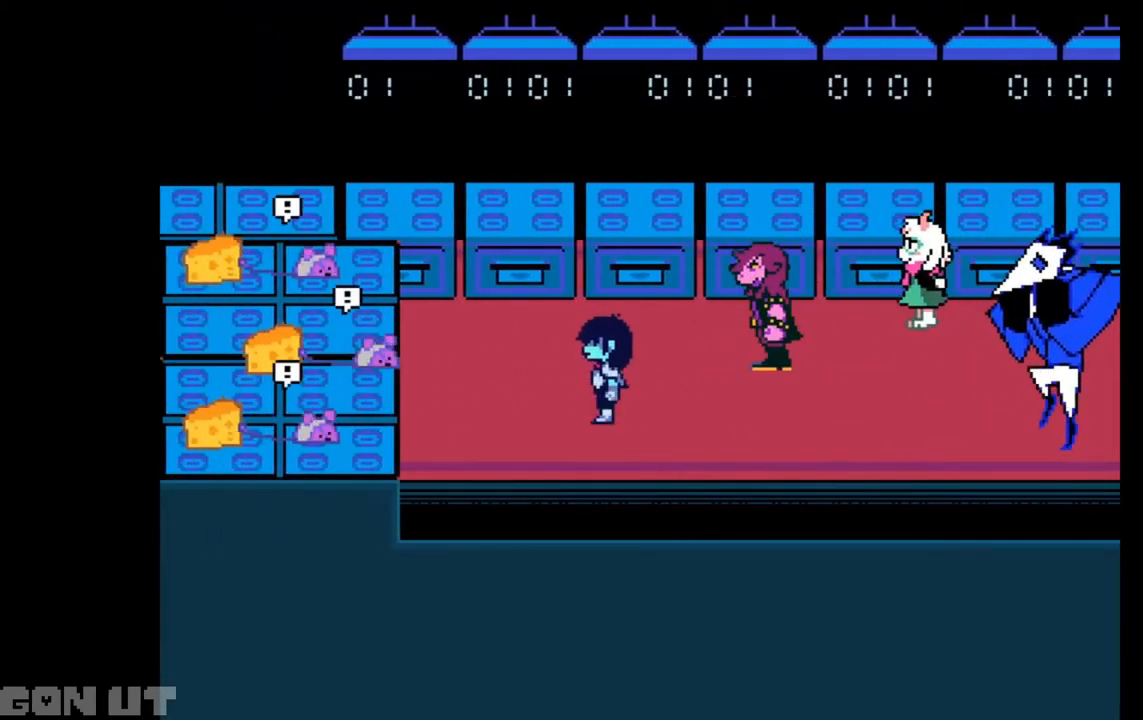
{"keys": ["c"], "events": []}
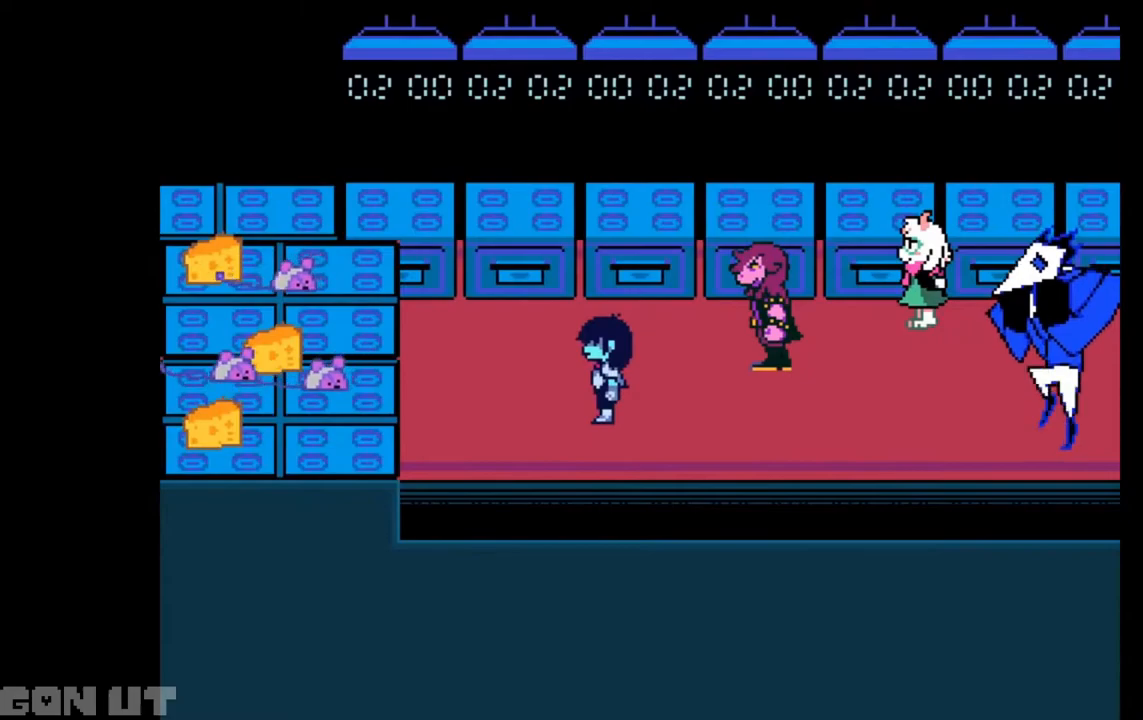
{"keys": ["c"], "events": []}
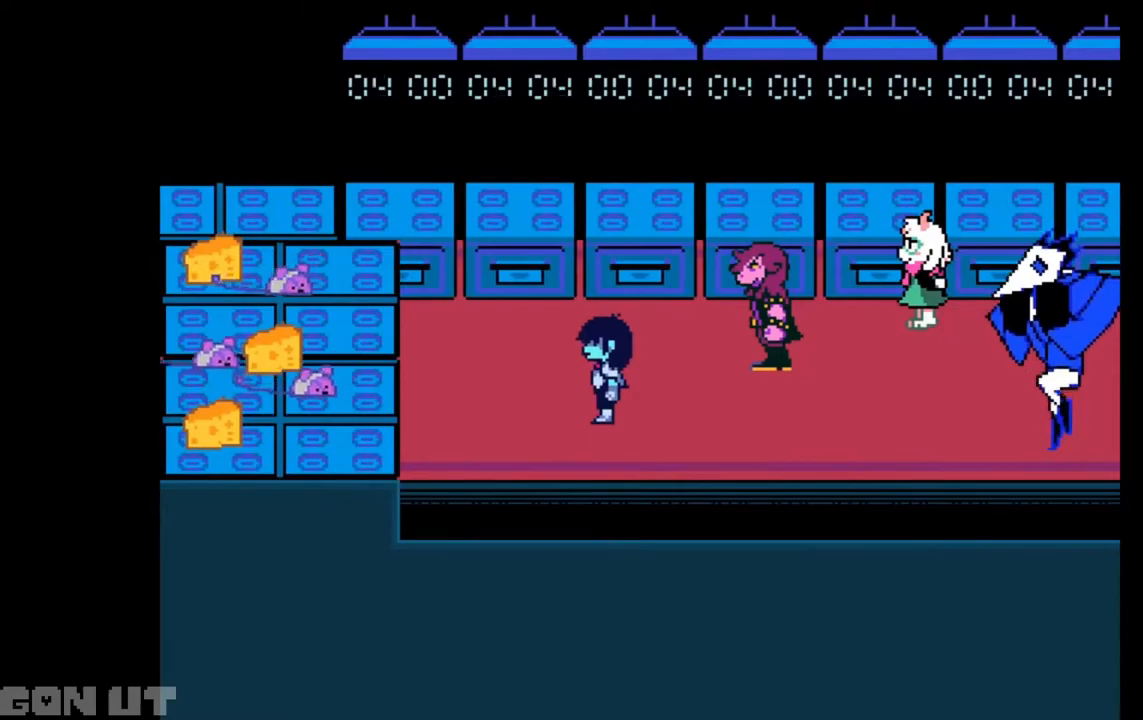
{"keys": ["c"], "events": []}
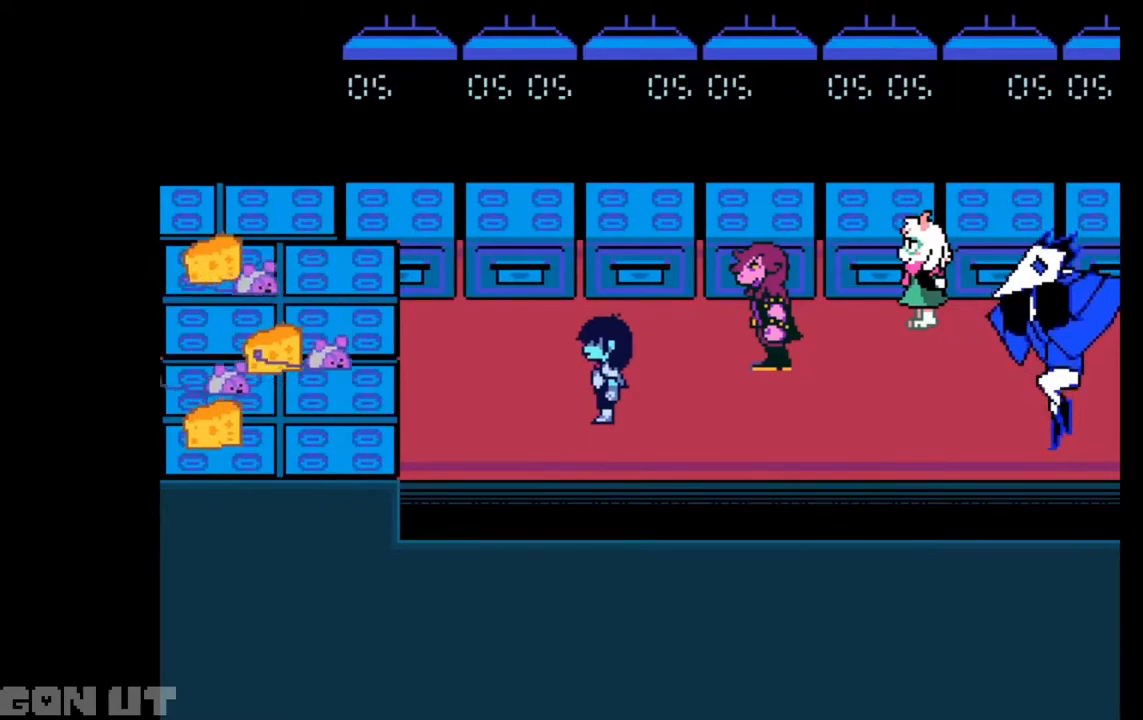
{"keys": ["c"], "events": []}
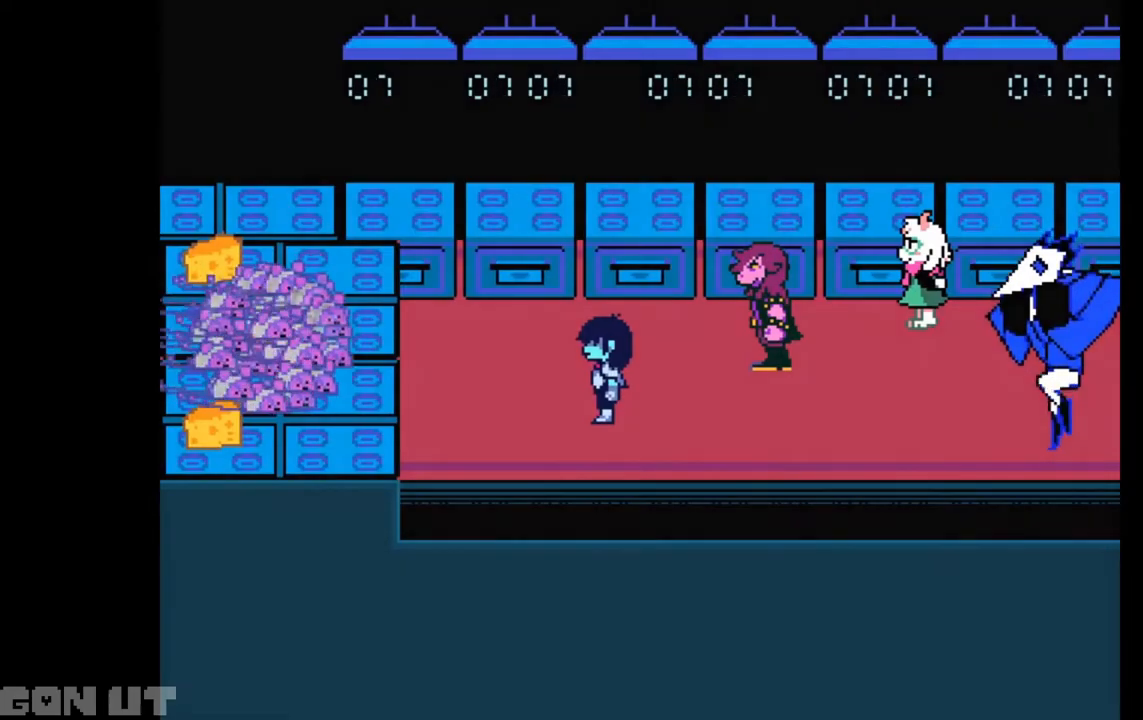
{"keys": ["c"], "events": []}
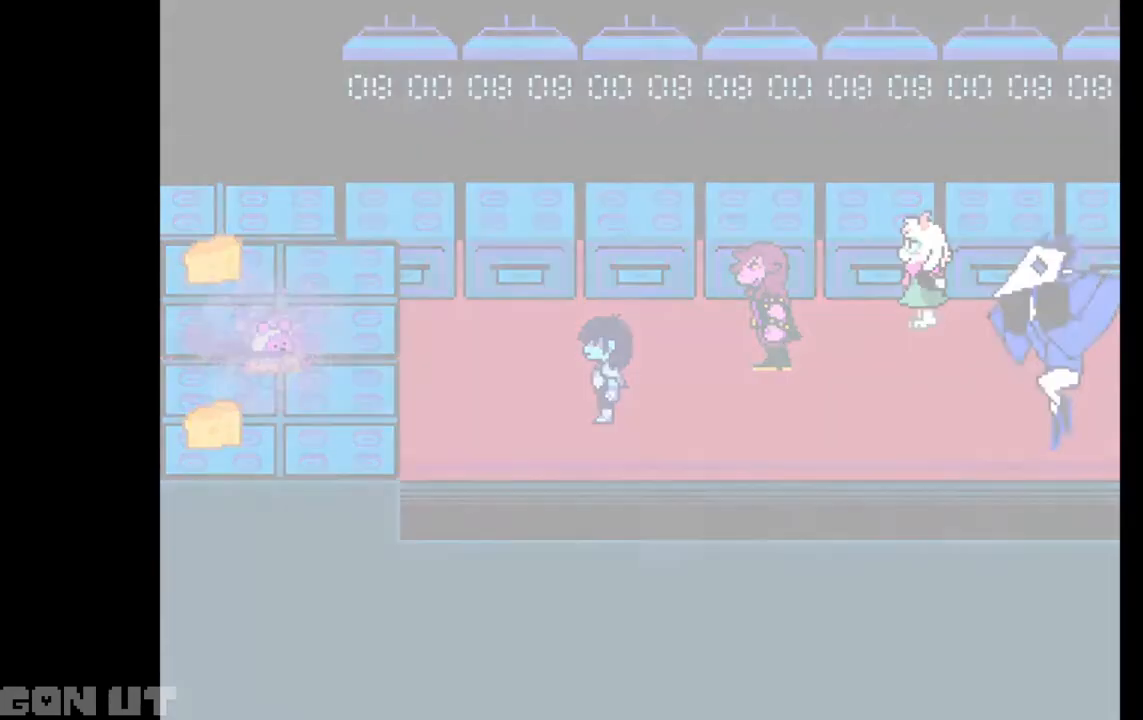
{"keys": ["c"], "events": []}
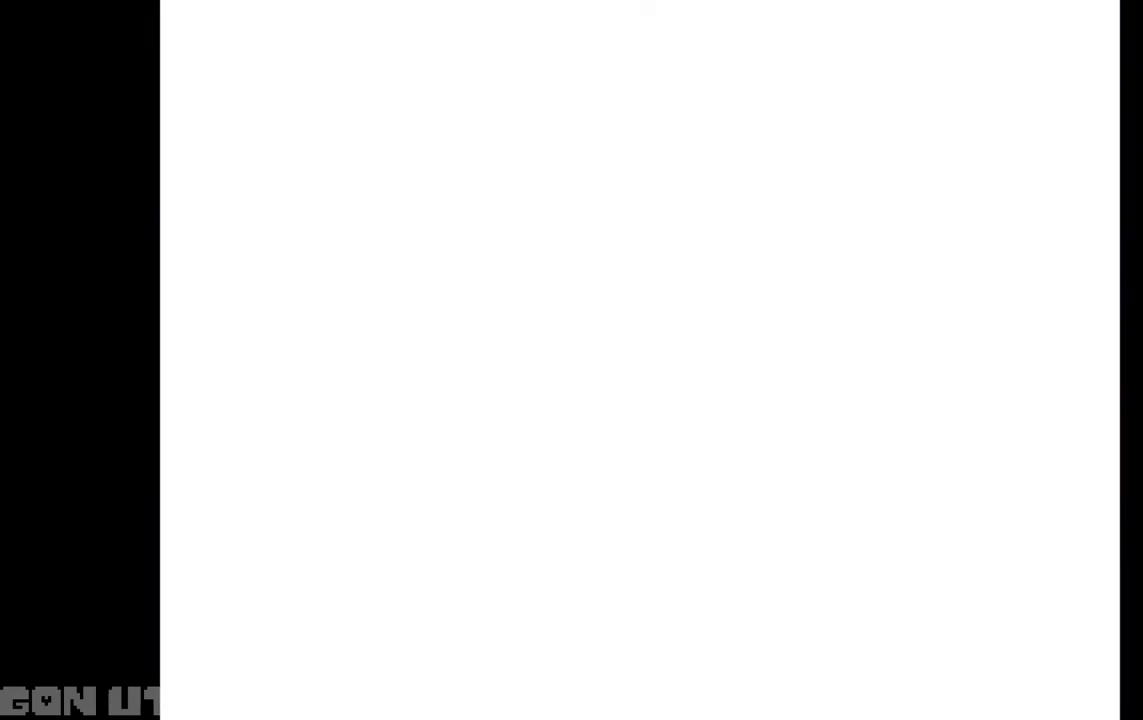
{"keys": ["c"], "events": []}
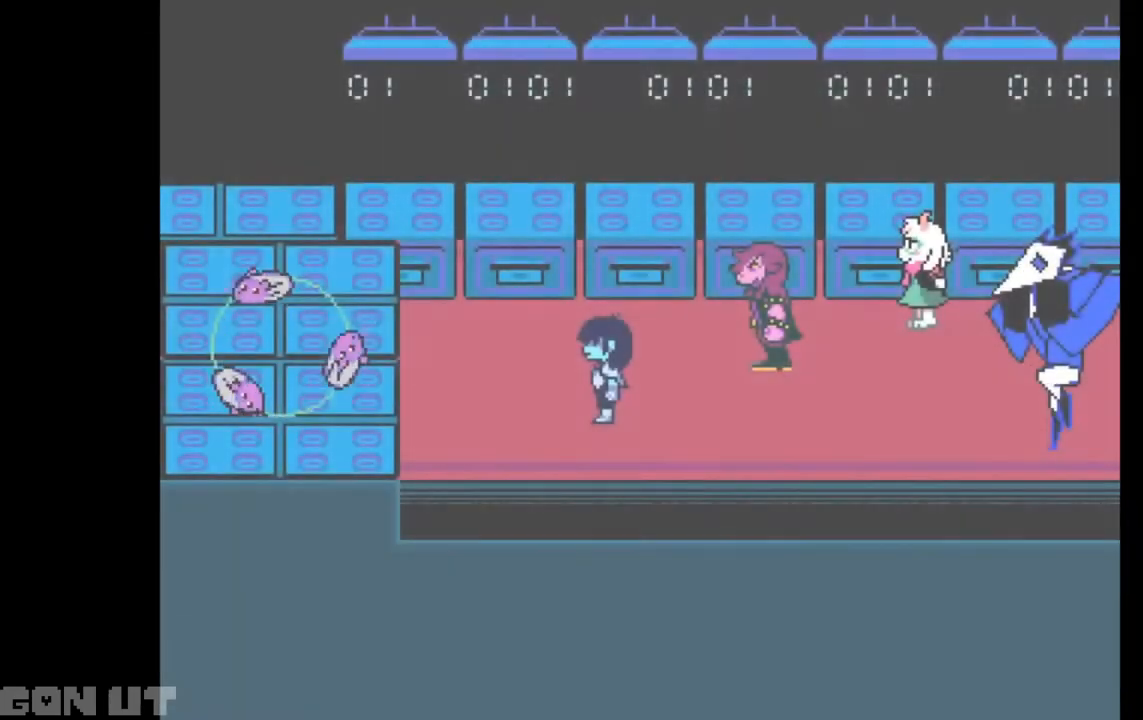
{"keys": ["c"], "events": []}
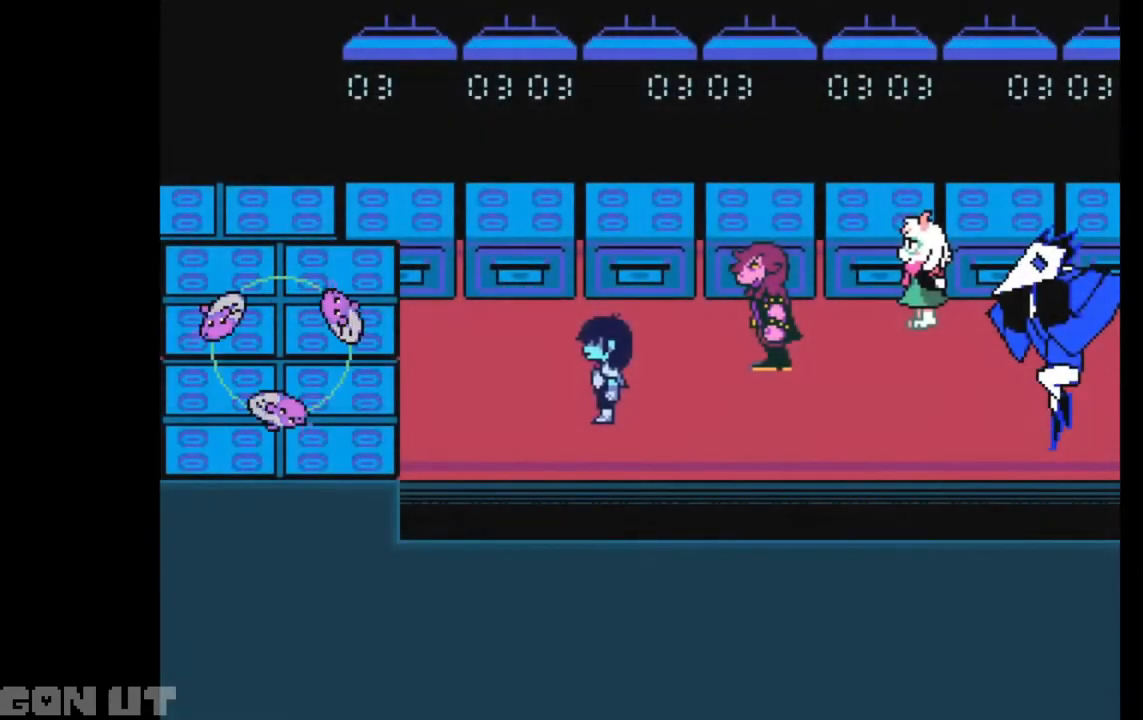
{"keys": ["c"], "events": []}
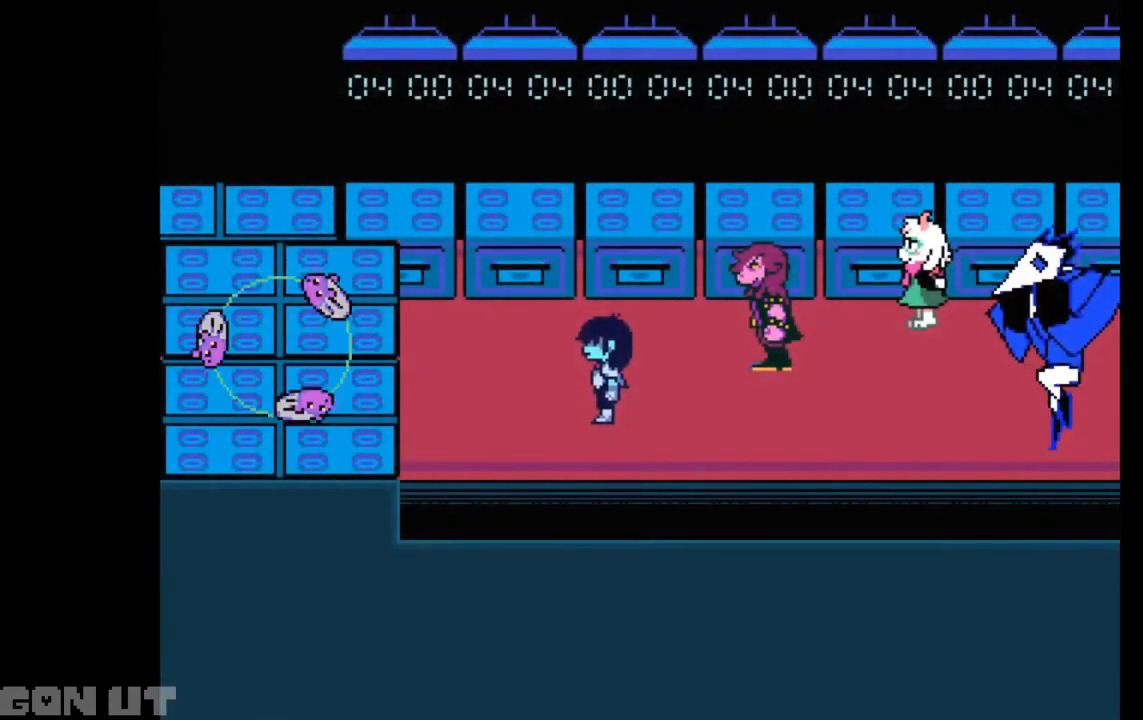
{"keys": ["c"], "events": []}
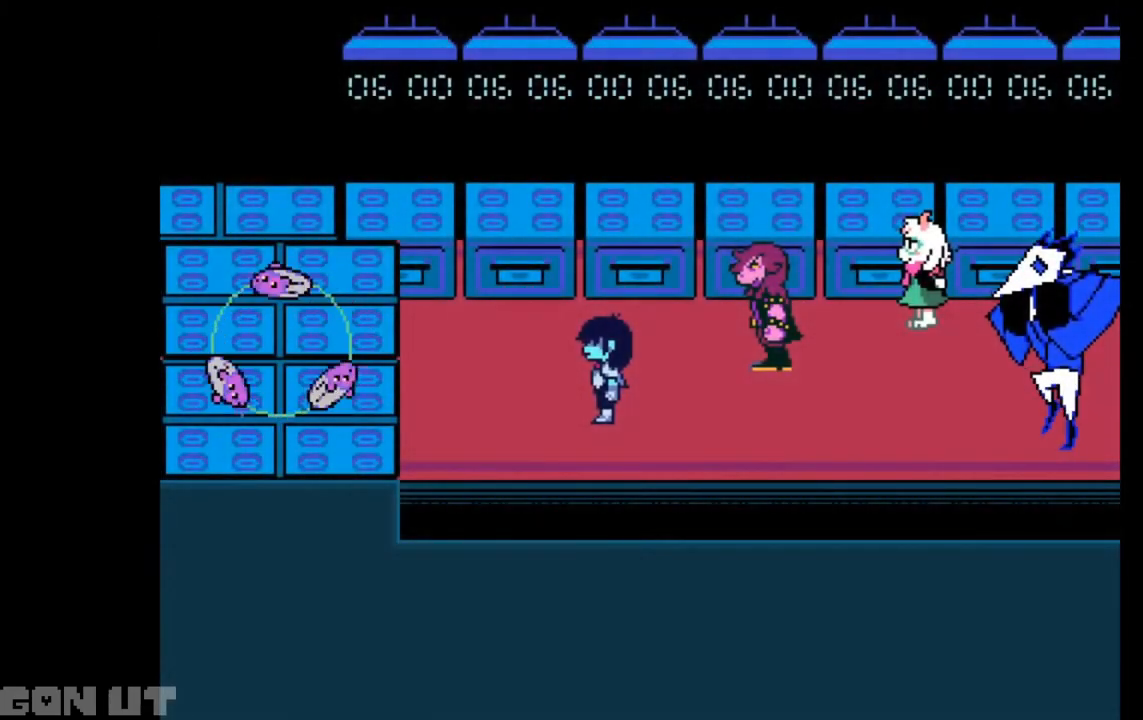
{"keys": ["c"], "events": []}
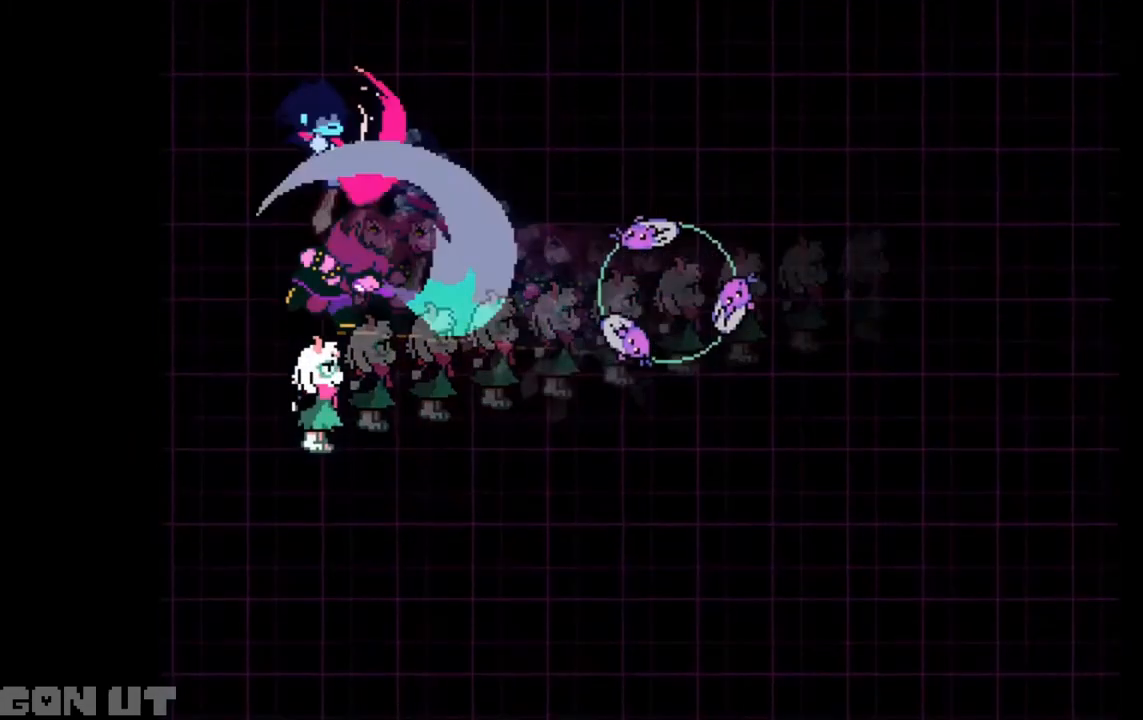
{"keys": [], "events": [[217, "c", "up"]]}
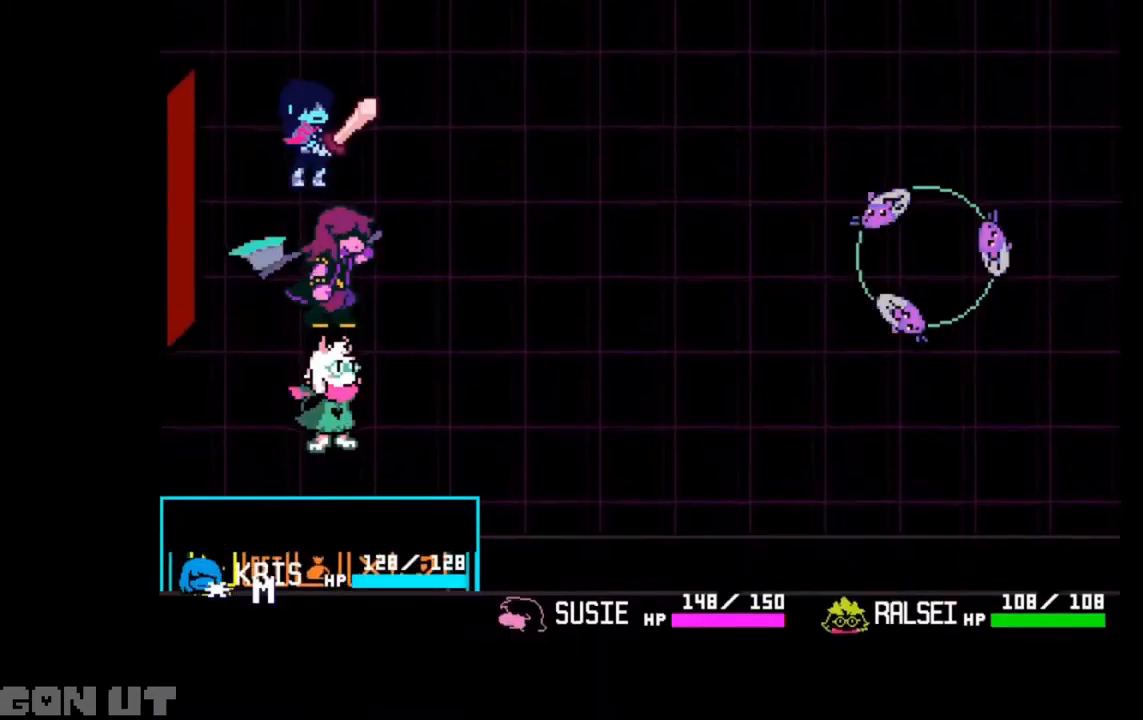
{"keys": ["down"], "events": [[17, "right", "down"], [117, "right", "up"], [150, "z", "down"], [217, "z", "up"], [450, "down", "down"]]}
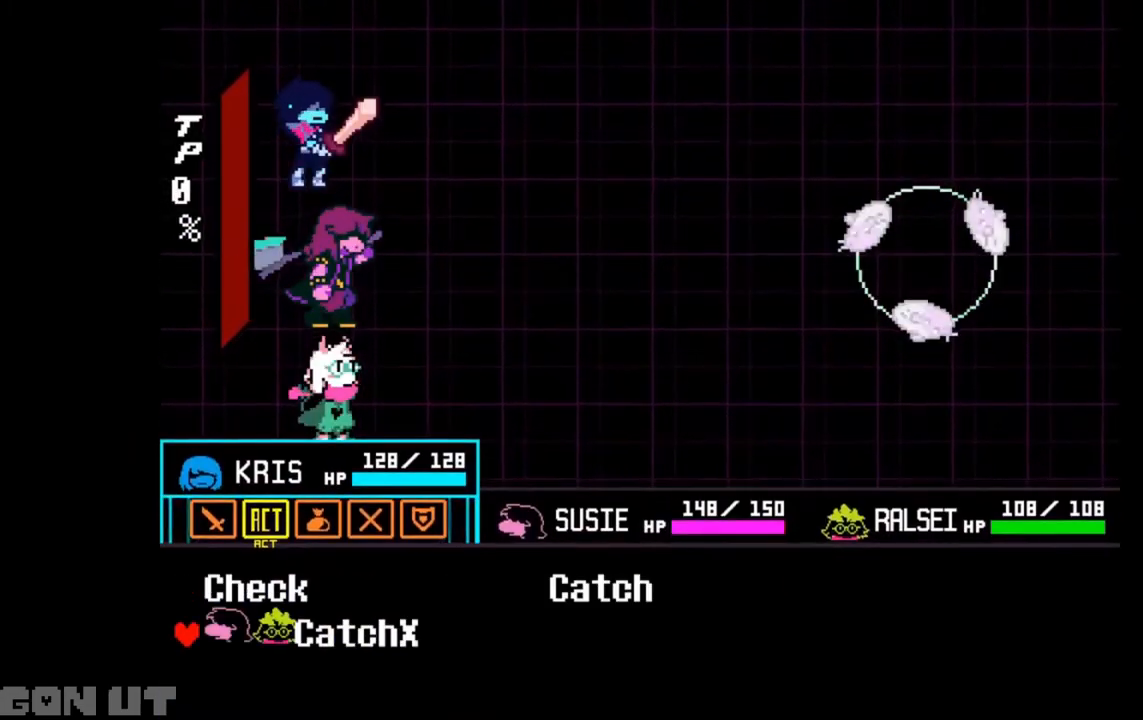
{"keys": [], "events": [[17, "down", "up"], [83, "z", "down"], [183, "z", "up"]]}
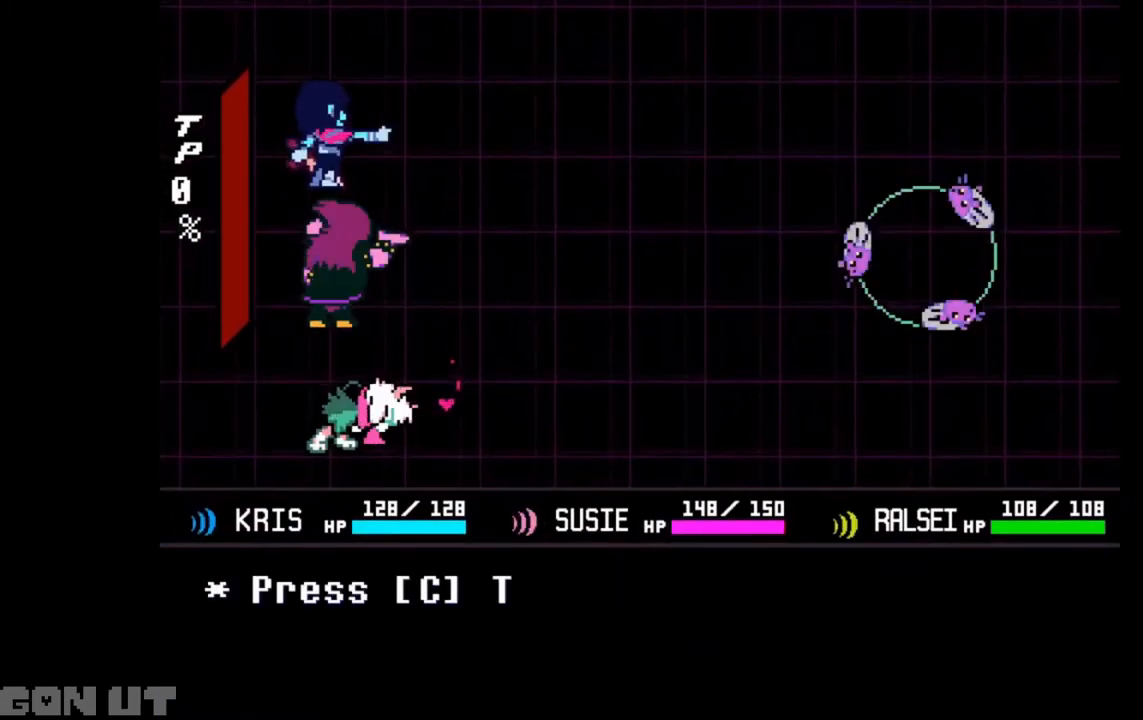
{"keys": [], "events": []}
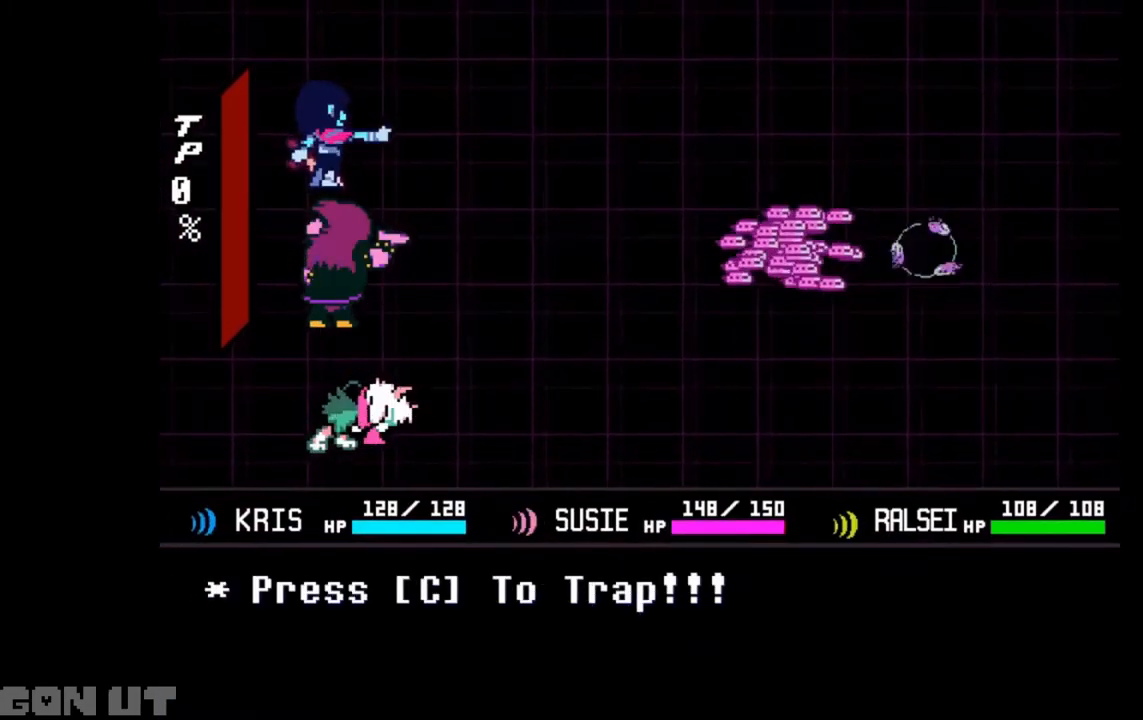
{"keys": [], "events": []}